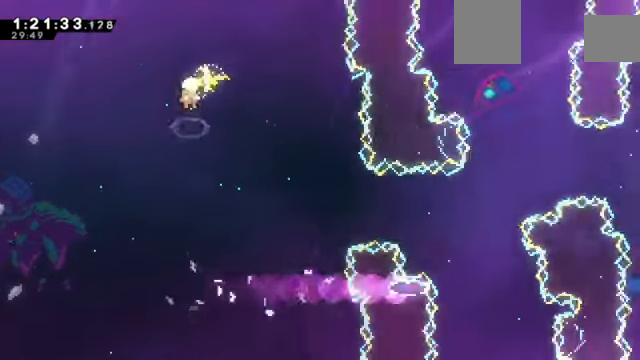
Gameplay with keyboard; each line is a JSON object with the keys held at the frame after it. "events" lists presses ("down") and releases ("up") of "a", "d", "down", "e", "left", "q", "right", "s", "up", "w" and "z" between this image and that frame as [ms after this image, input, new state], when the widget could be followed in between. No other keys are recorded. Mouse input is not recorded. Not read: c x.
{"keys": ["down", "right"], "events": []}
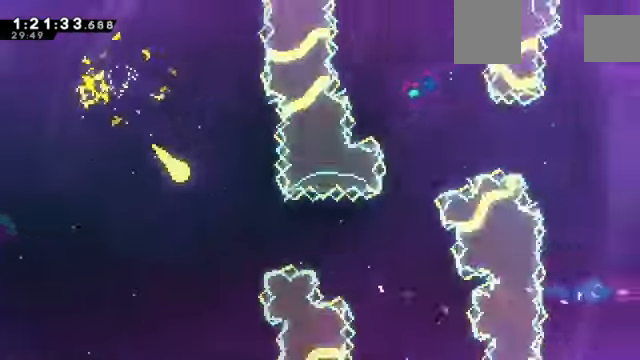
{"keys": ["right"]}
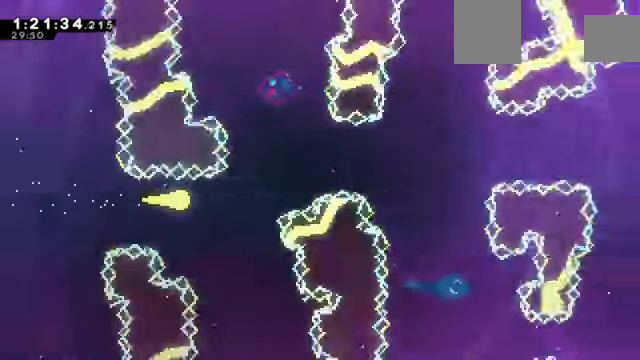
{"keys": ["down", "right"], "events": [[501, "down", "down"]]}
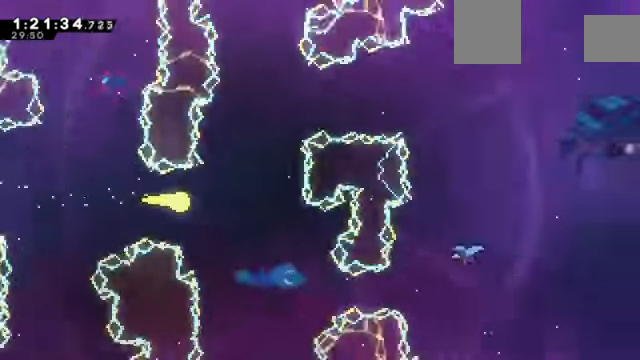
{"keys": ["right"], "events": [[167, "down", "up"]]}
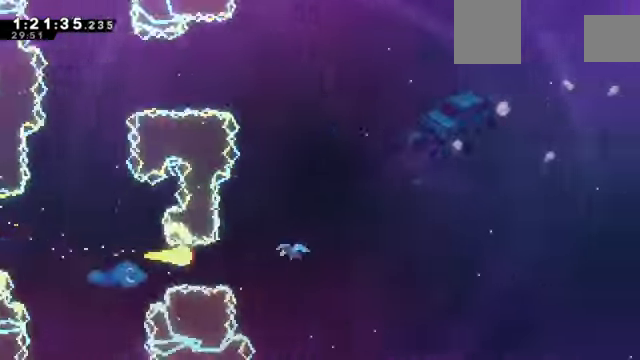
{"keys": ["right"], "events": []}
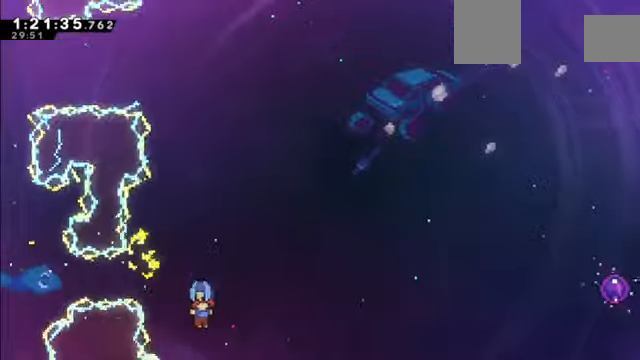
{"keys": ["right"], "events": []}
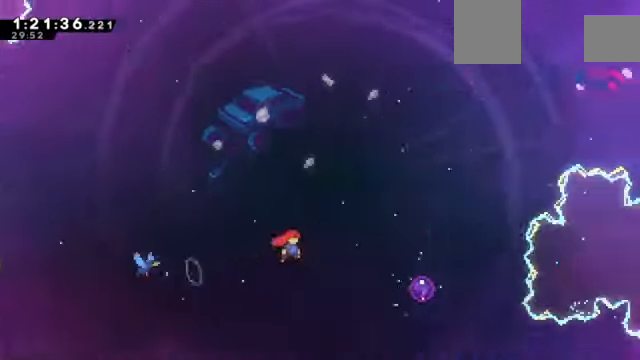
{"keys": ["right"], "events": []}
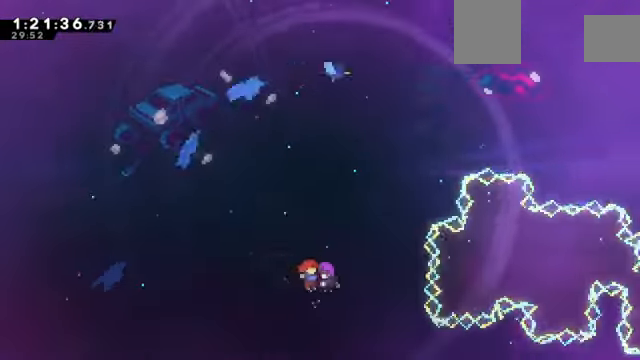
{"keys": ["right", "up"], "events": [[467, "up", "down"]]}
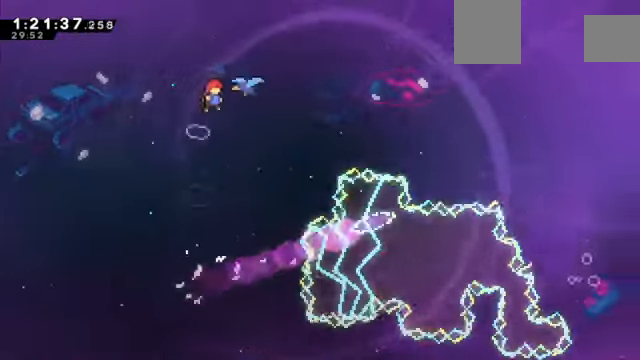
{"keys": ["right"], "events": [[433, "up", "up"]]}
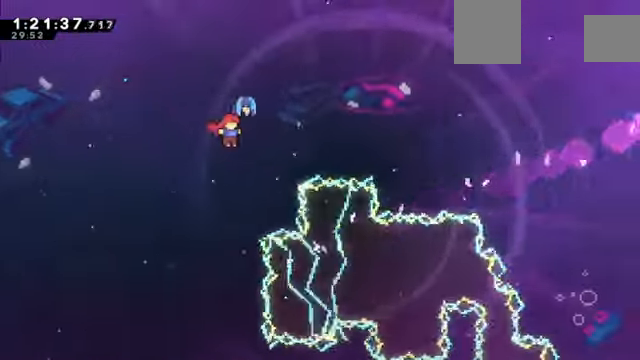
{"keys": ["right"], "events": []}
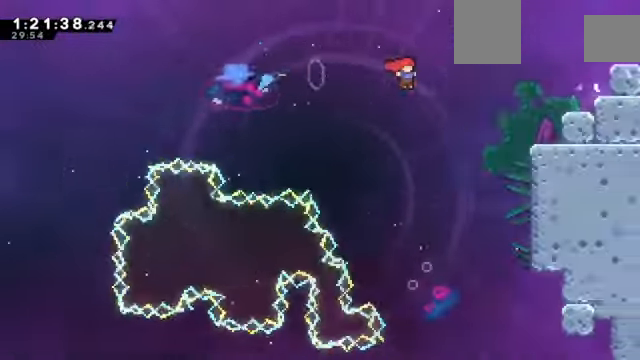
{"keys": ["right", "z"], "events": [[166, "z", "down"]]}
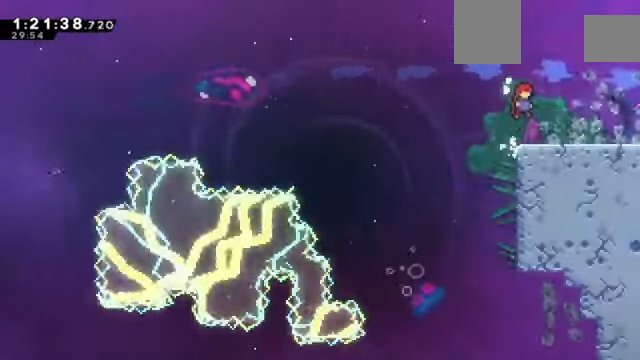
{"keys": ["down", "right", "z"], "events": [[33, "down", "down"], [267, "down", "up"], [367, "down", "down"]]}
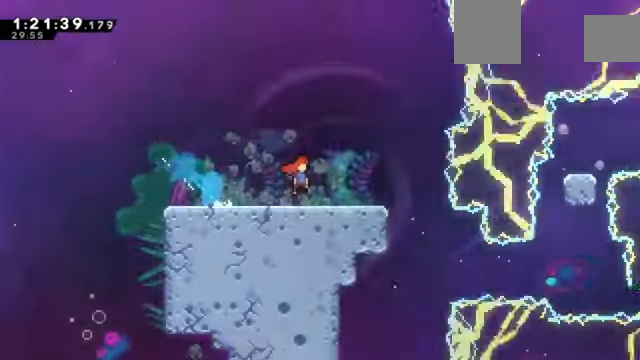
{"keys": ["left", "z"], "events": [[301, "down", "up"], [334, "right", "up"], [467, "left", "down"]]}
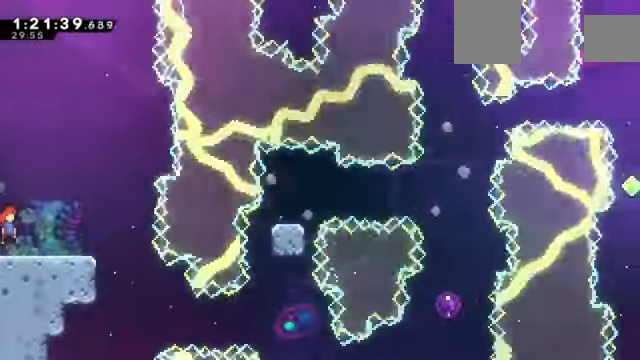
{"keys": ["left", "z"], "events": []}
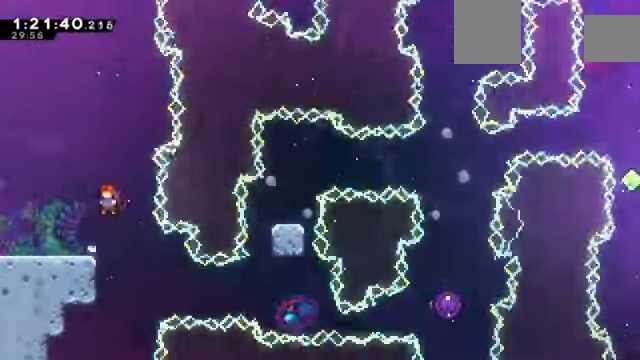
{"keys": ["right", "z"], "events": [[234, "left", "up"], [267, "right", "down"], [367, "right", "up"], [501, "right", "down"]]}
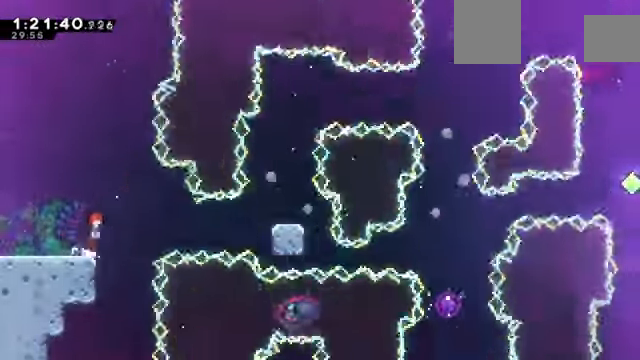
{"keys": ["right", "z"], "events": []}
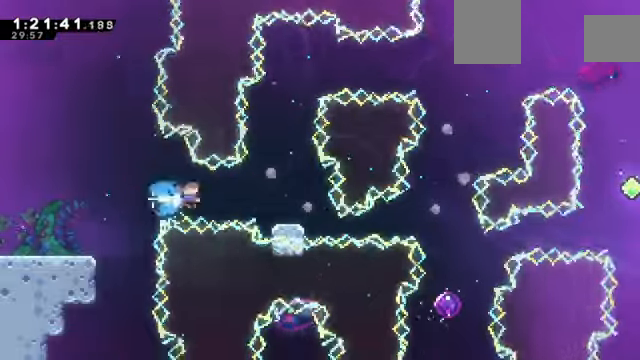
{"keys": ["z"], "events": [[166, "right", "up"]]}
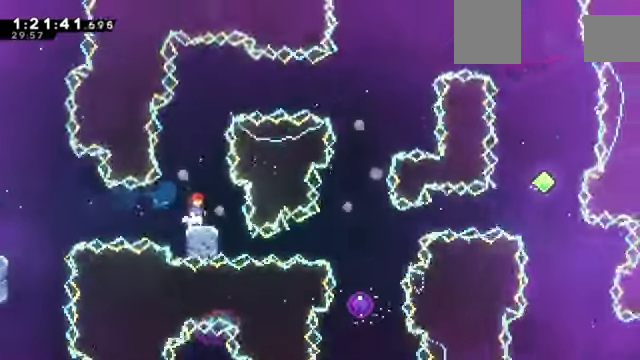
{"keys": ["right", "z"], "events": [[467, "right", "down"]]}
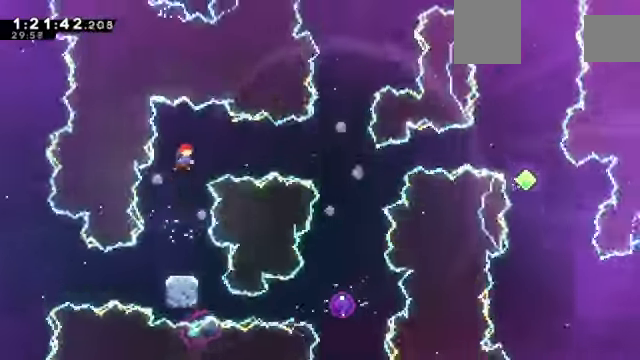
{"keys": [], "events": [[333, "z", "up"], [467, "right", "up"]]}
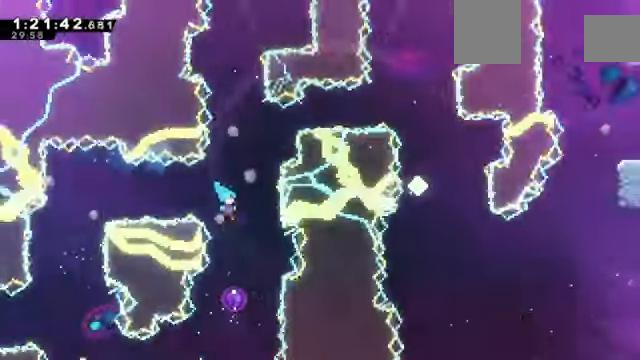
{"keys": [], "events": []}
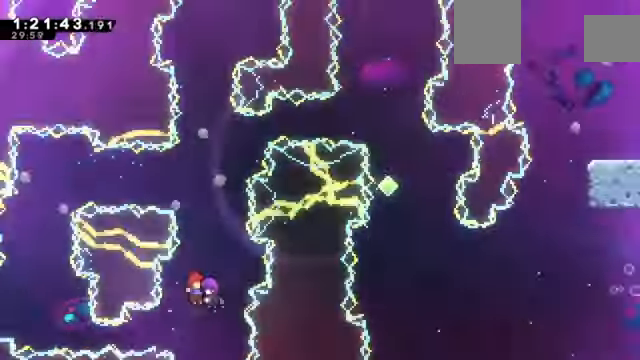
{"keys": [], "events": []}
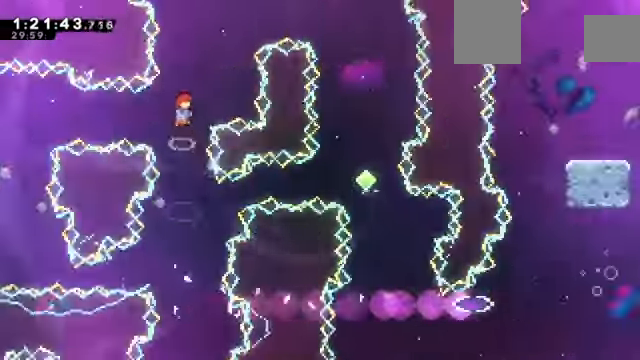
{"keys": ["right"], "events": [[100, "right", "down"], [134, "up", "down"], [501, "up", "up"]]}